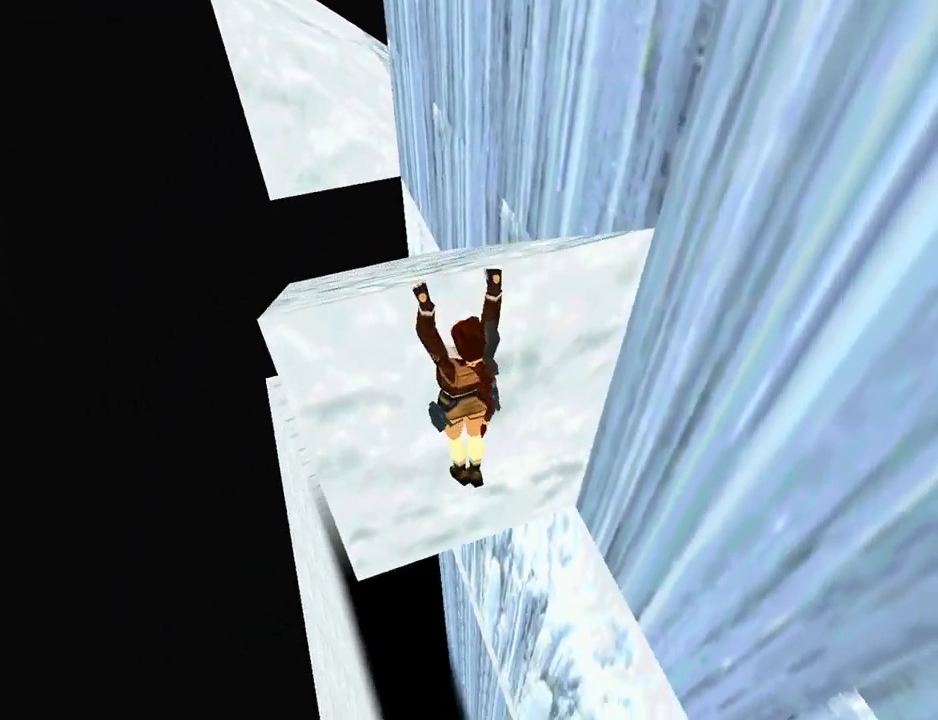
Gameplay with a controller (PlayStation layout); each line is a JSON object with the inputs held at the frame after it. "events" lists button and stick changes between this image and that frame as [ms after this image, input, new state], when the widget could be followed in between. Not read: L2 R1.
{"buttons": ["CROSS", "L1", "DPAD_UP", "DPAD_RIGHT"], "left_stick": "center", "right_stick": "center", "events": [[300, "DPAD_RIGHT", "down"], [300, "L1", "down"]]}
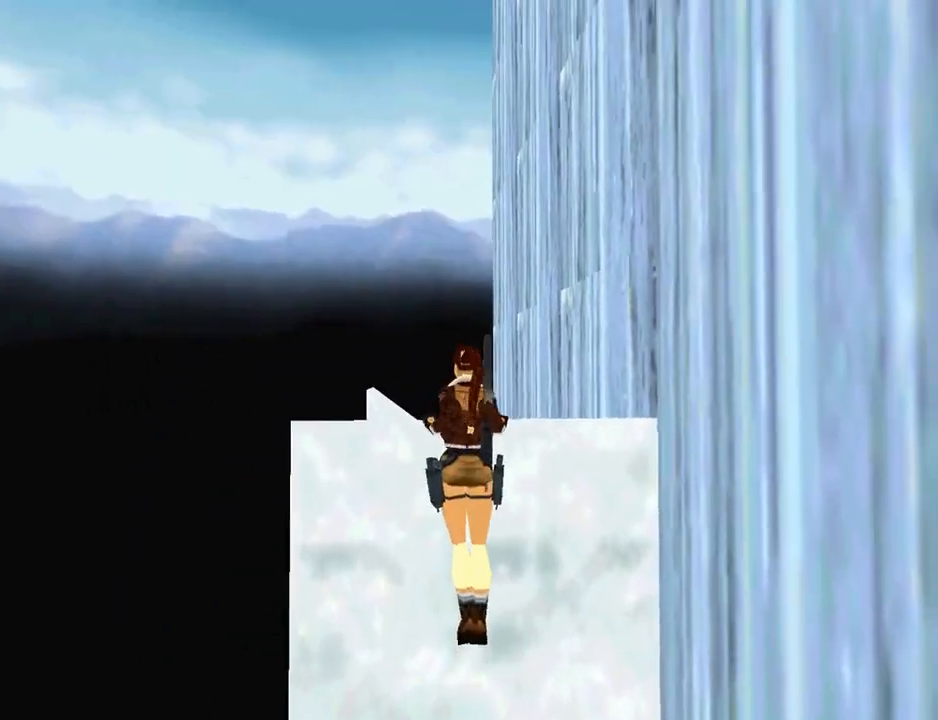
{"buttons": ["CROSS", "L1", "DPAD_UP", "DPAD_RIGHT"], "left_stick": "center", "right_stick": "center", "events": []}
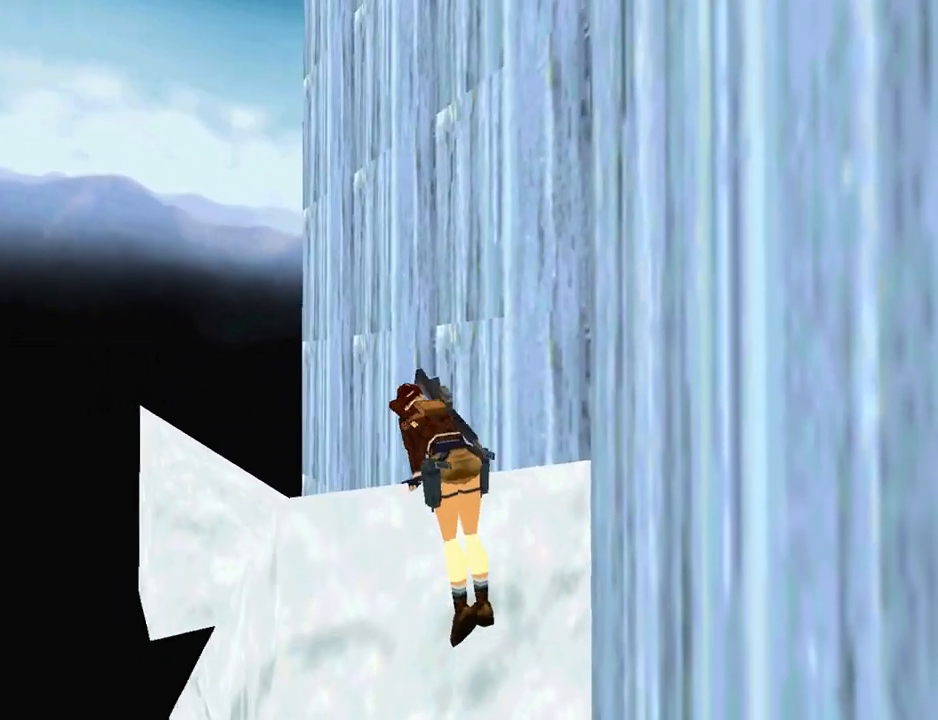
{"buttons": [], "left_stick": "center", "right_stick": "center", "events": [[200, "CROSS", "up"], [267, "DPAD_RIGHT", "up"], [267, "L1", "up"], [367, "DPAD_UP", "up"]]}
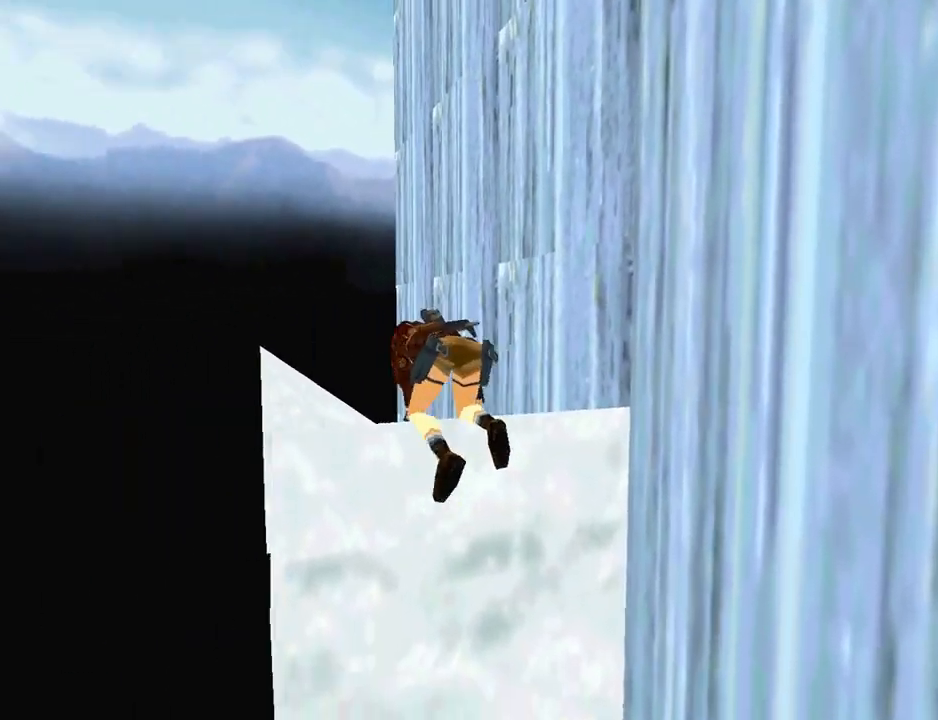
{"buttons": [], "left_stick": "center", "right_stick": "center", "events": [[367, "L3", "down"], [467, "L3", "up"]]}
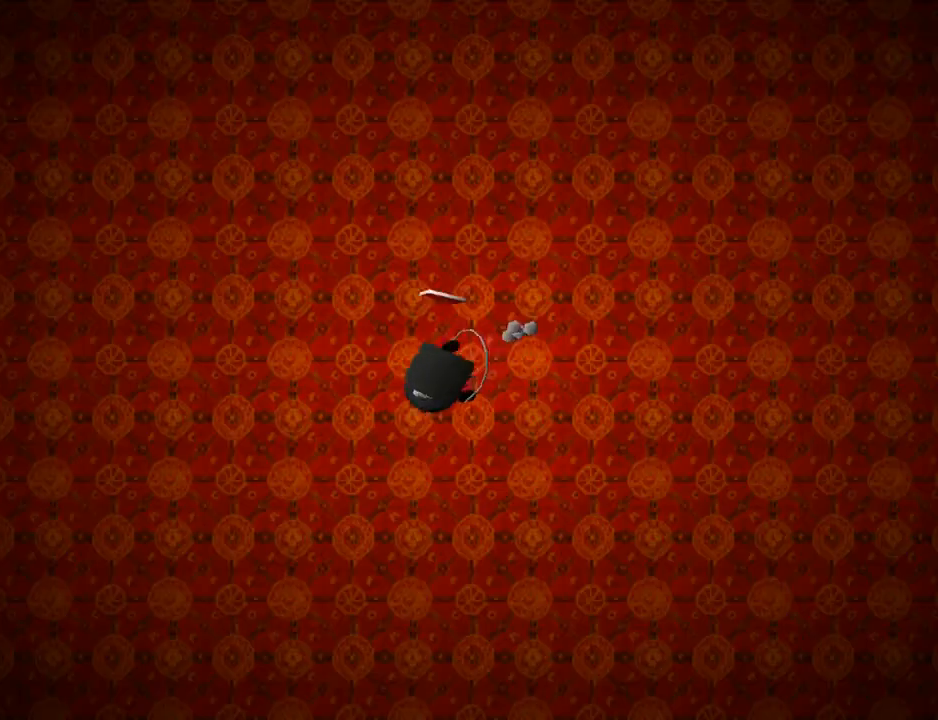
{"buttons": [], "left_stick": "center", "right_stick": "center", "events": []}
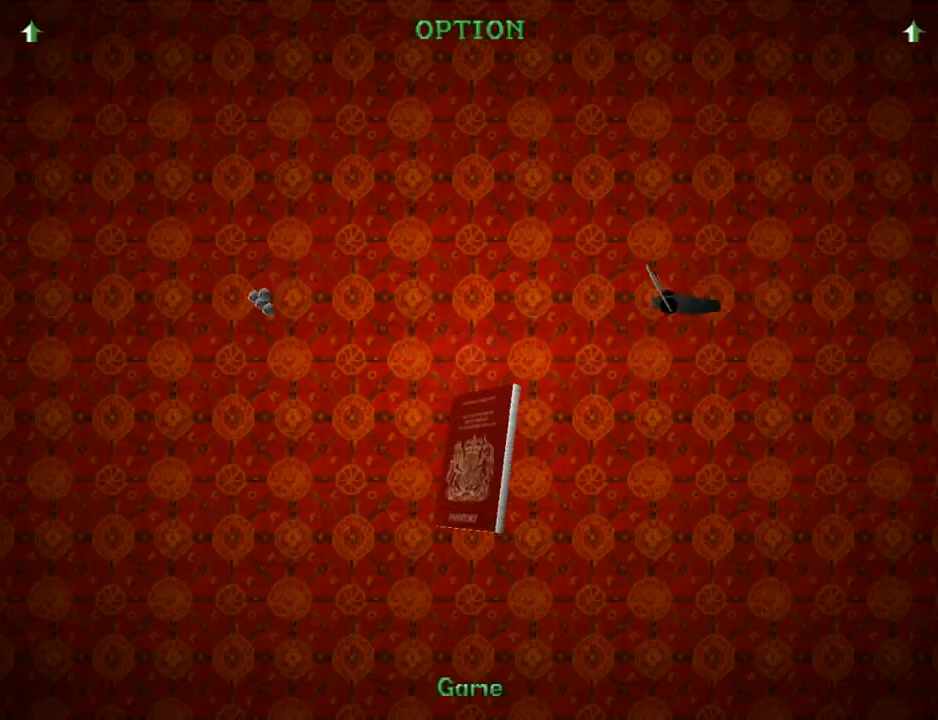
{"buttons": [], "left_stick": "center", "right_stick": "center", "events": []}
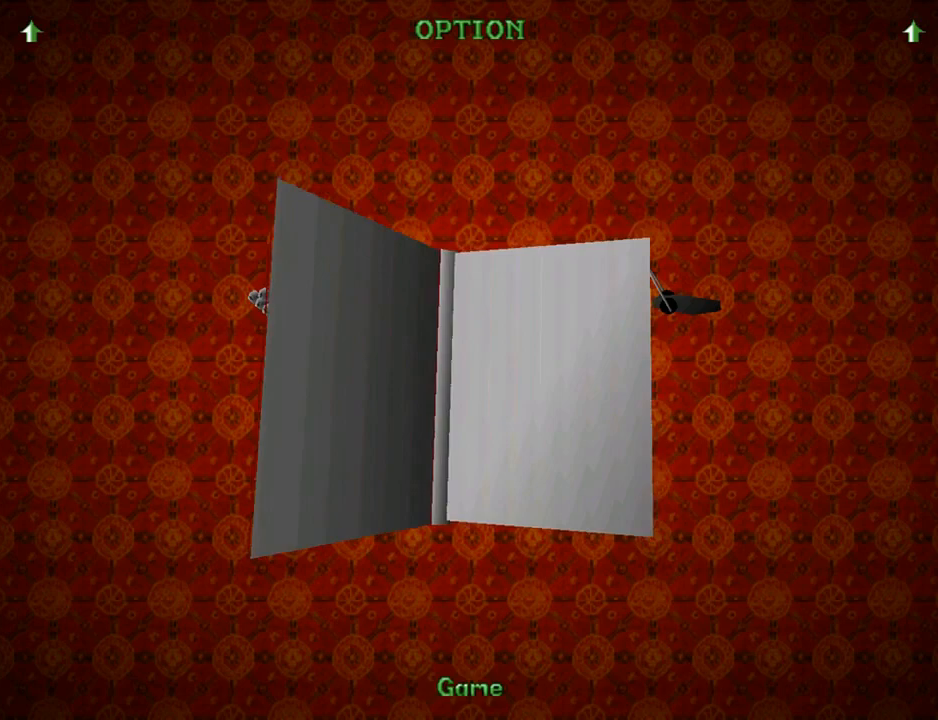
{"buttons": ["DPAD_DOWN"], "left_stick": "center", "right_stick": "center", "events": [[467, "DPAD_DOWN", "down"]]}
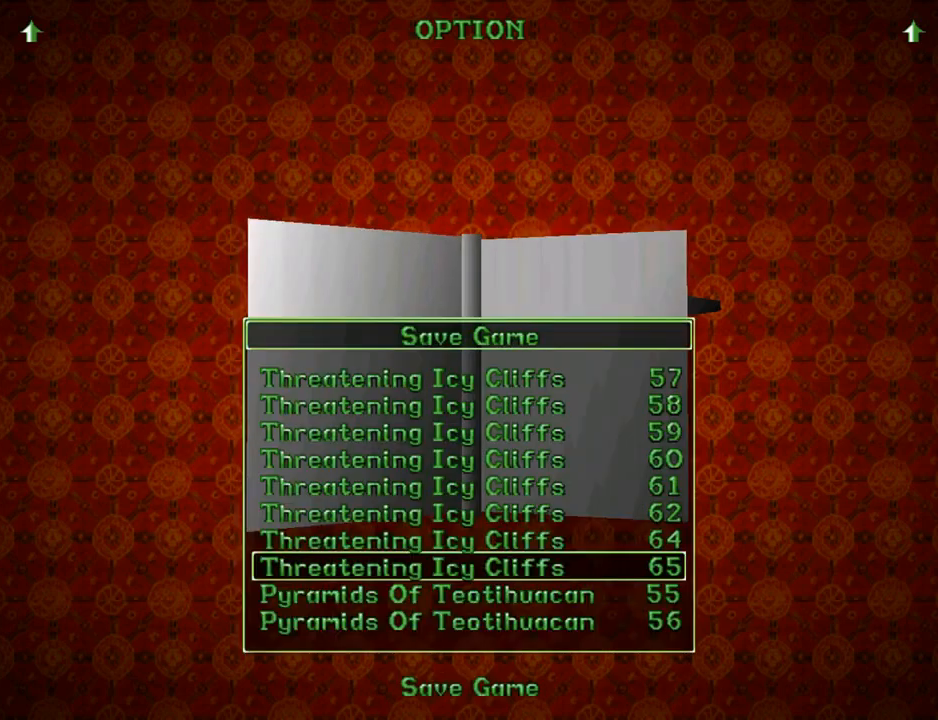
{"buttons": [], "left_stick": "center", "right_stick": "center", "events": [[100, "DPAD_DOWN", "up"], [267, "CROSS", "down"], [400, "CROSS", "up"]]}
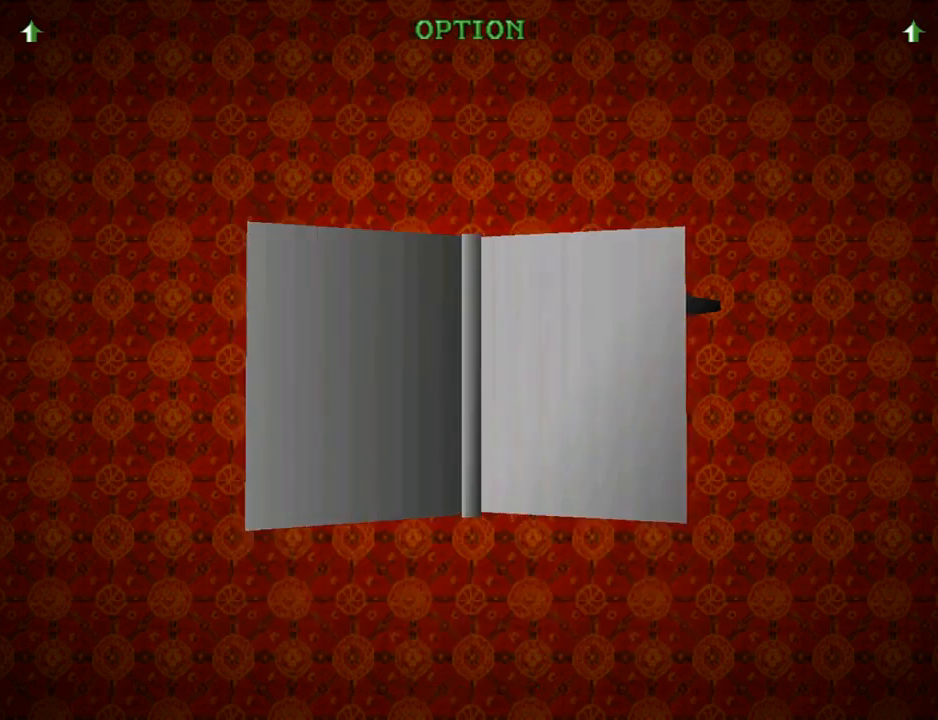
{"buttons": [], "left_stick": "center", "right_stick": "center", "events": []}
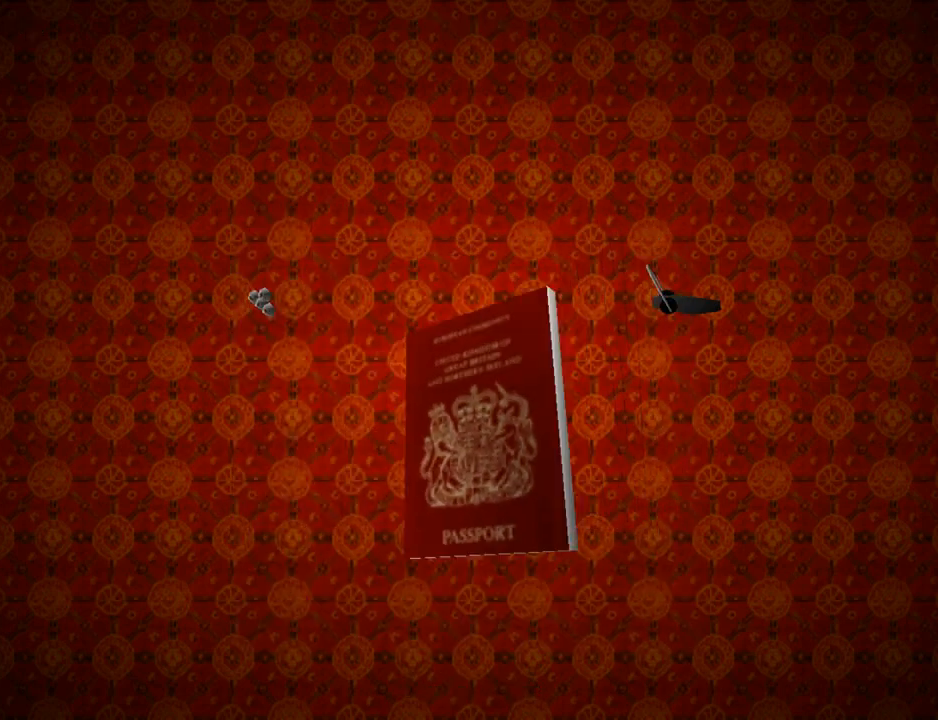
{"buttons": [], "left_stick": "center", "right_stick": "center", "events": []}
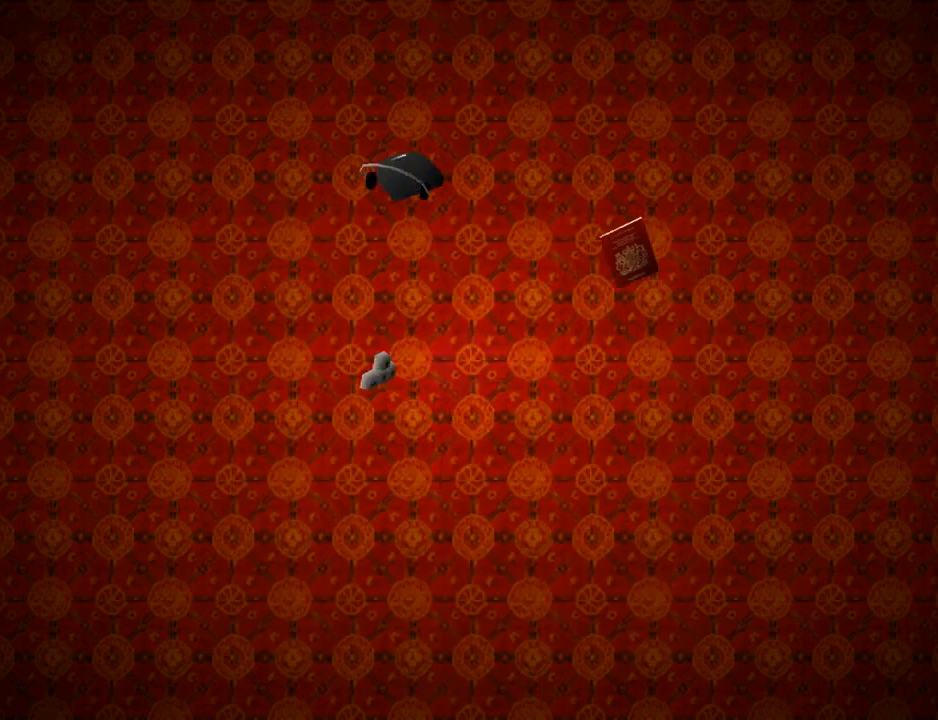
{"buttons": [], "left_stick": "center", "right_stick": "center", "events": []}
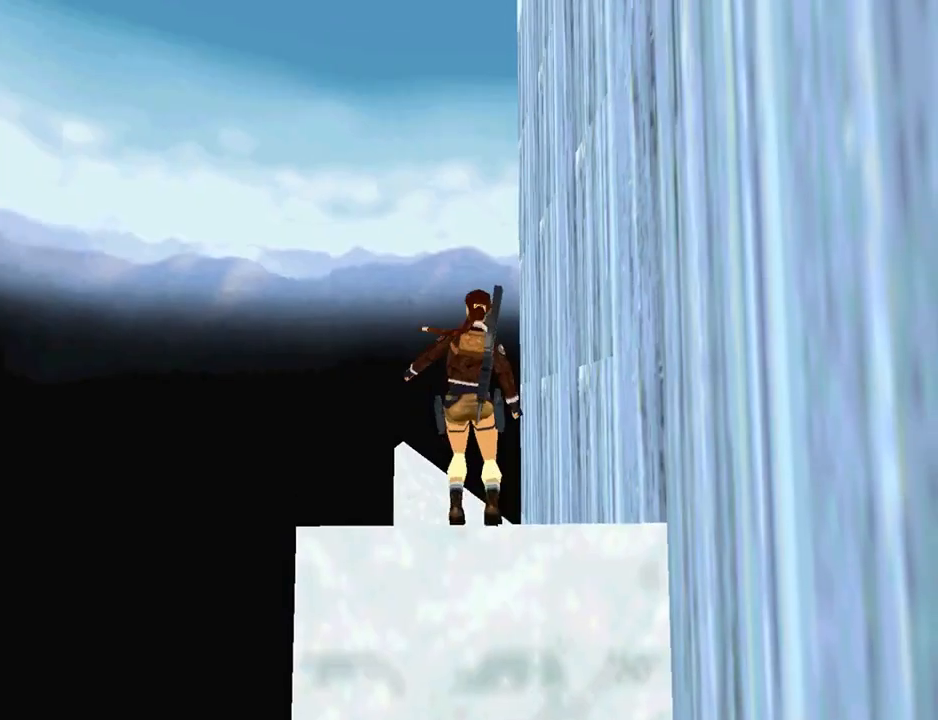
{"buttons": ["DPAD_UP", "DPAD_RIGHT"], "left_stick": "center", "right_stick": "center", "events": [[433, "DPAD_RIGHT", "down"], [500, "DPAD_UP", "down"]]}
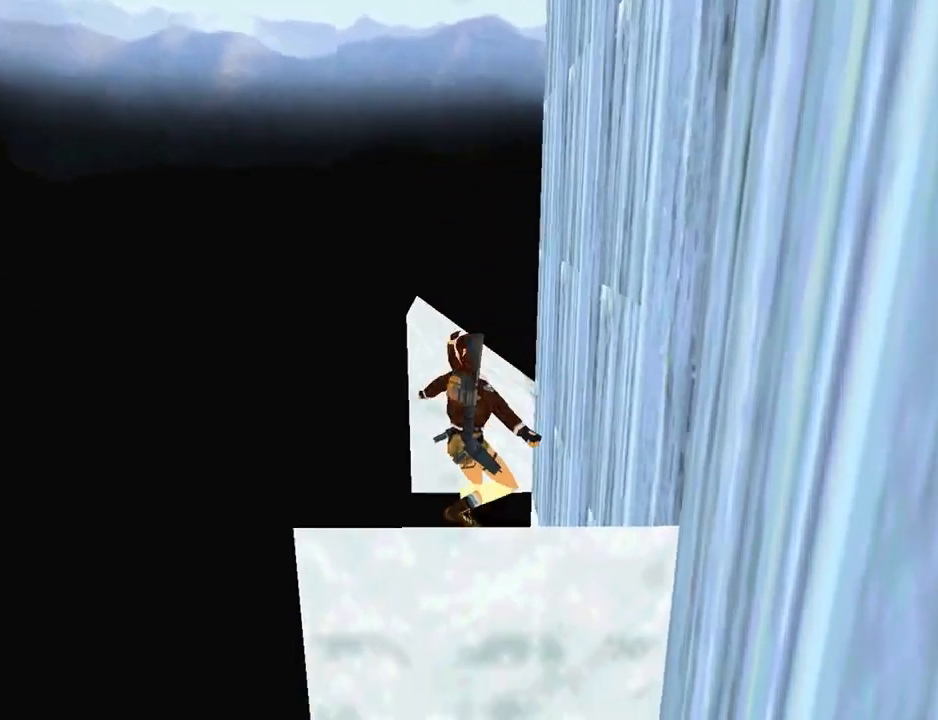
{"buttons": ["DPAD_UP"], "left_stick": "center", "right_stick": "center", "events": [[400, "DPAD_RIGHT", "up"]]}
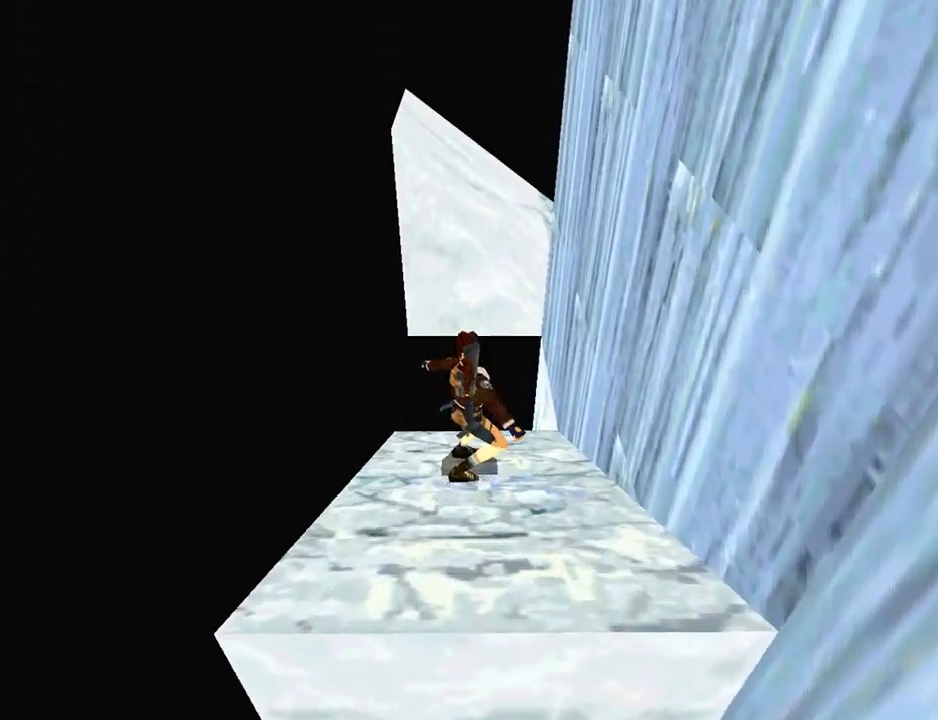
{"buttons": ["SQUARE", "DPAD_UP", "DPAD_RIGHT"], "left_stick": "center", "right_stick": "center", "events": [[267, "DPAD_RIGHT", "down"], [333, "SQUARE", "down"]]}
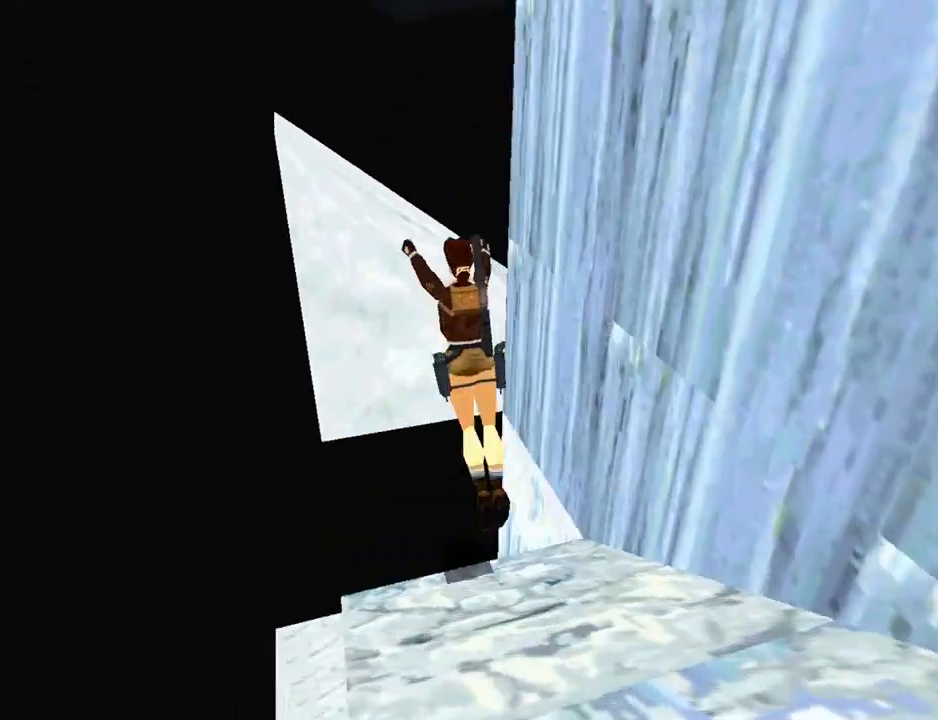
{"buttons": ["SQUARE", "DPAD_UP"], "left_stick": "center", "right_stick": "center", "events": [[267, "DPAD_RIGHT", "up"]]}
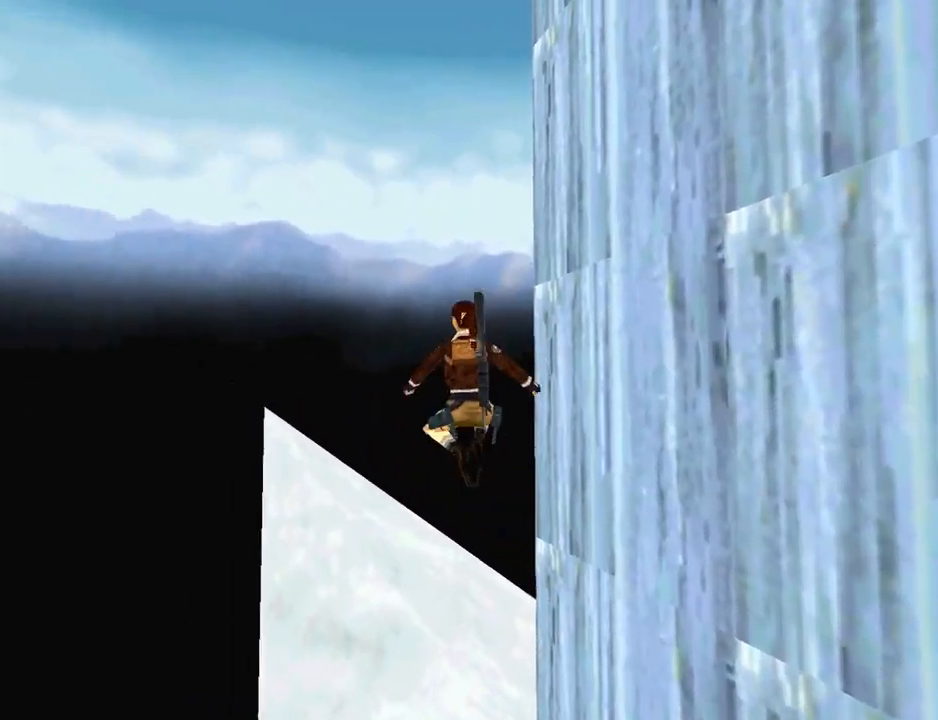
{"buttons": ["L1", "DPAD_UP", "DPAD_RIGHT"], "left_stick": "center", "right_stick": "center", "events": [[33, "DPAD_RIGHT", "down"], [167, "SQUARE", "up"], [267, "L1", "down"]]}
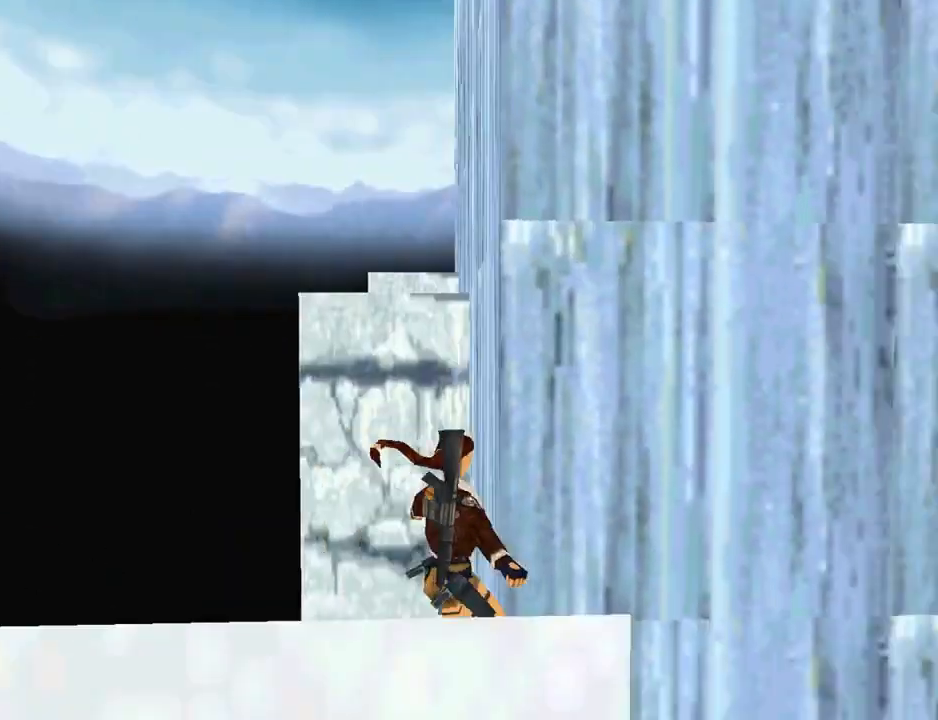
{"buttons": ["SQUARE", "DPAD_UP", "DPAD_LEFT"], "left_stick": "center", "right_stick": "center", "events": [[167, "DPAD_RIGHT", "up"], [267, "SQUARE", "down"], [300, "DPAD_LEFT", "down"], [300, "L1", "up"]]}
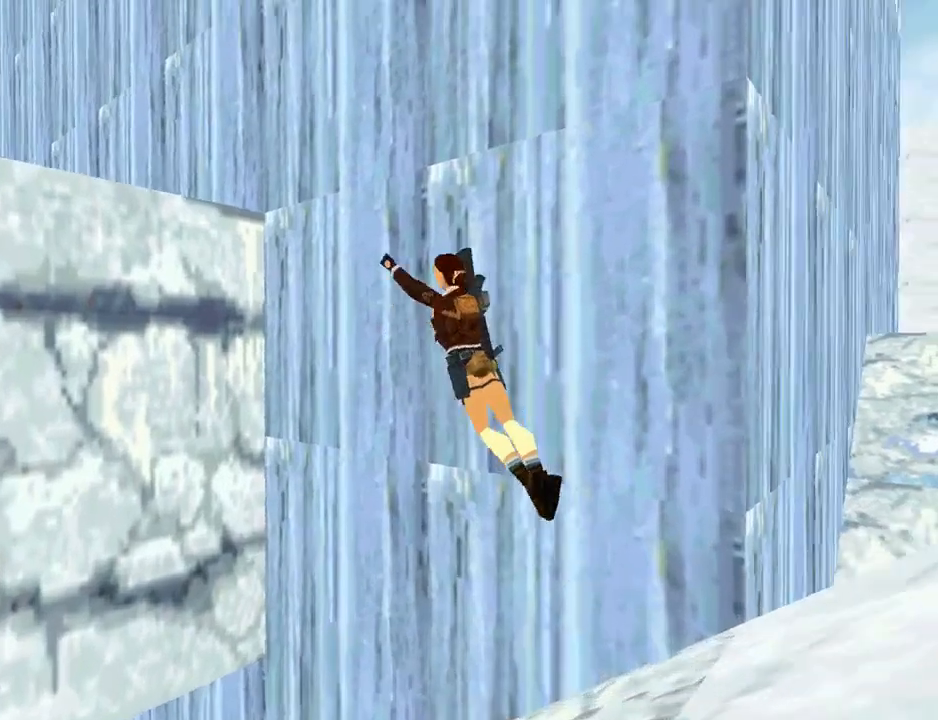
{"buttons": ["CROSS", "DPAD_UP"], "left_stick": "center", "right_stick": "center", "events": [[67, "DPAD_LEFT", "up"], [300, "CROSS", "down"], [300, "DPAD_LEFT", "down"], [300, "SQUARE", "up"], [333, "DPAD_LEFT", "up"]]}
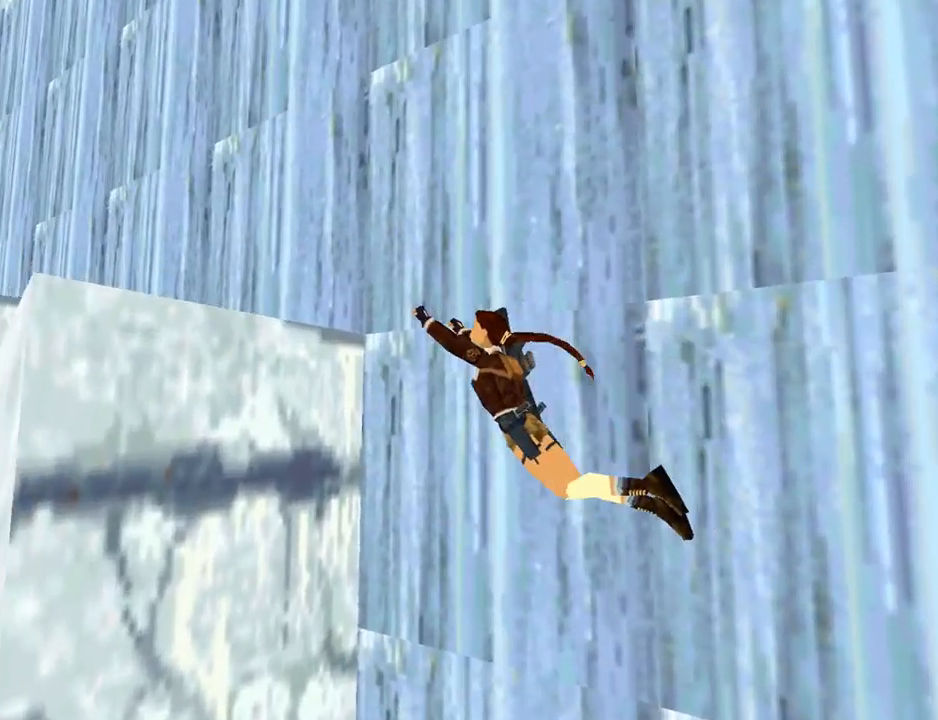
{"buttons": ["CROSS", "DPAD_UP"], "left_stick": "center", "right_stick": "center", "events": []}
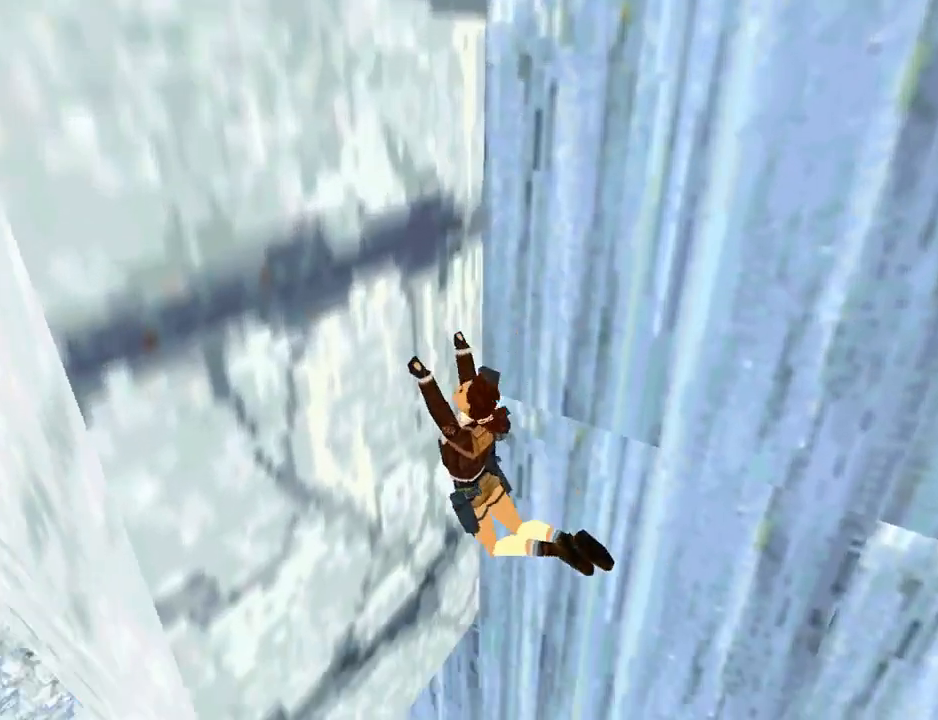
{"buttons": ["CROSS", "DPAD_UP"], "left_stick": "center", "right_stick": "center", "events": []}
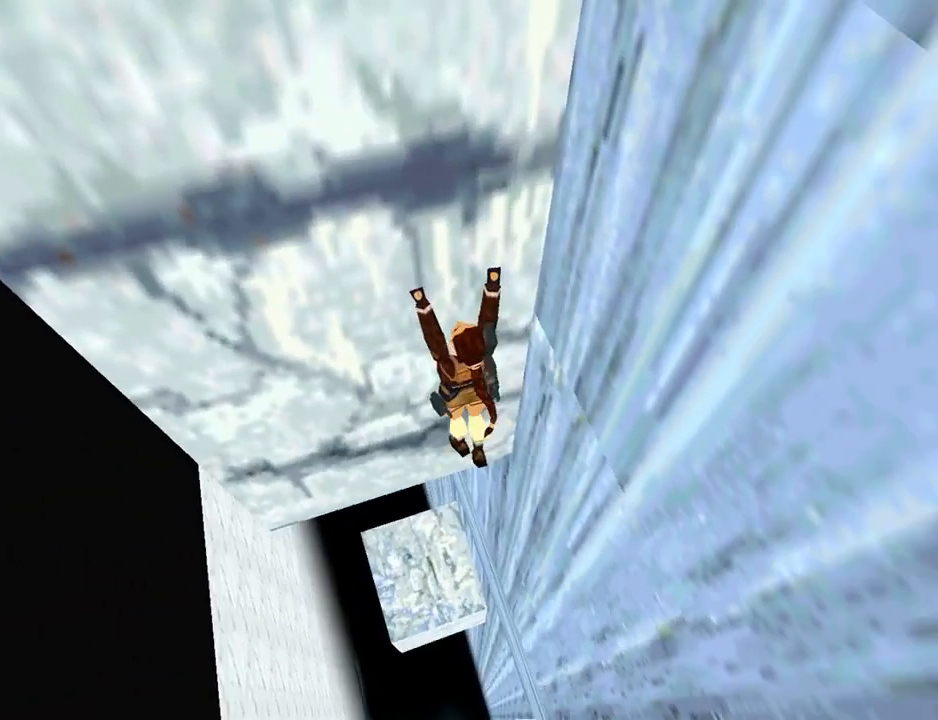
{"buttons": ["CROSS", "DPAD_UP"], "left_stick": "center", "right_stick": "center", "events": []}
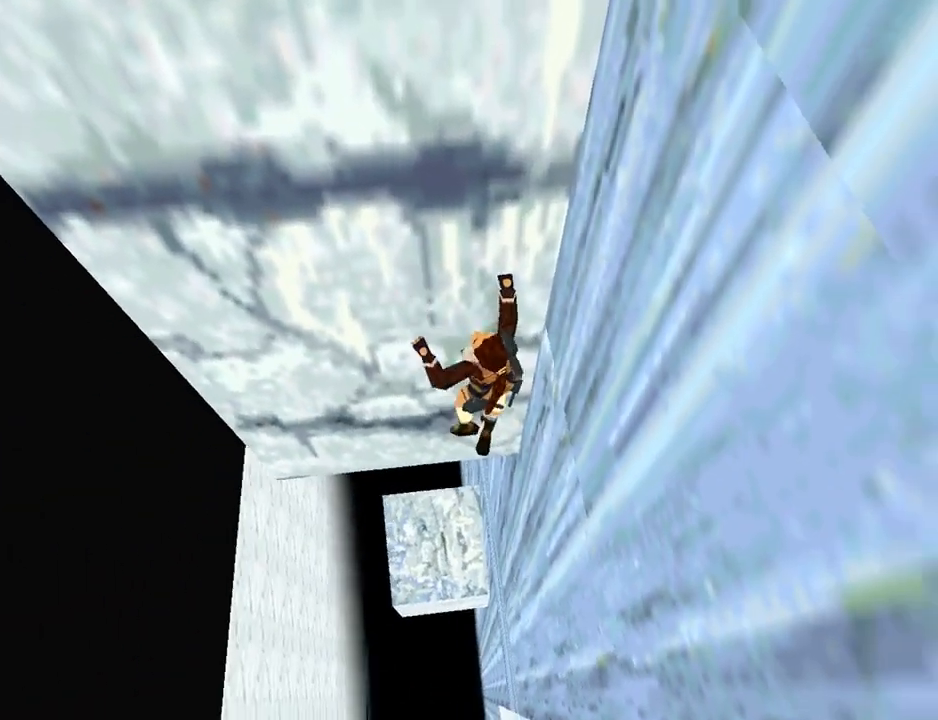
{"buttons": ["CROSS"], "left_stick": "center", "right_stick": "center", "events": [[267, "DPAD_UP", "up"]]}
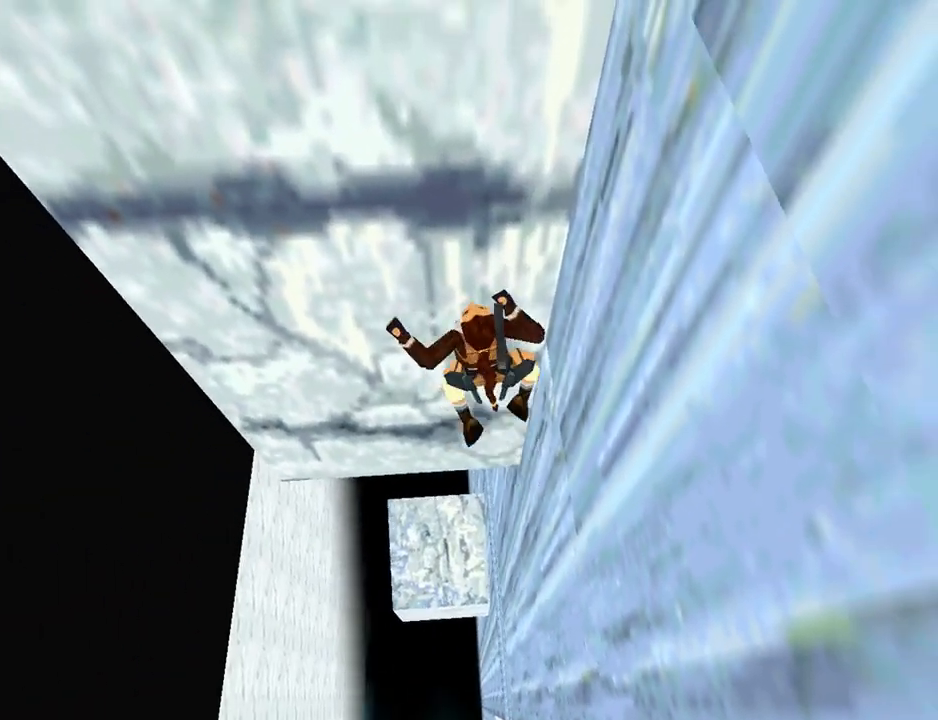
{"buttons": ["CROSS"], "left_stick": "center", "right_stick": "center", "events": []}
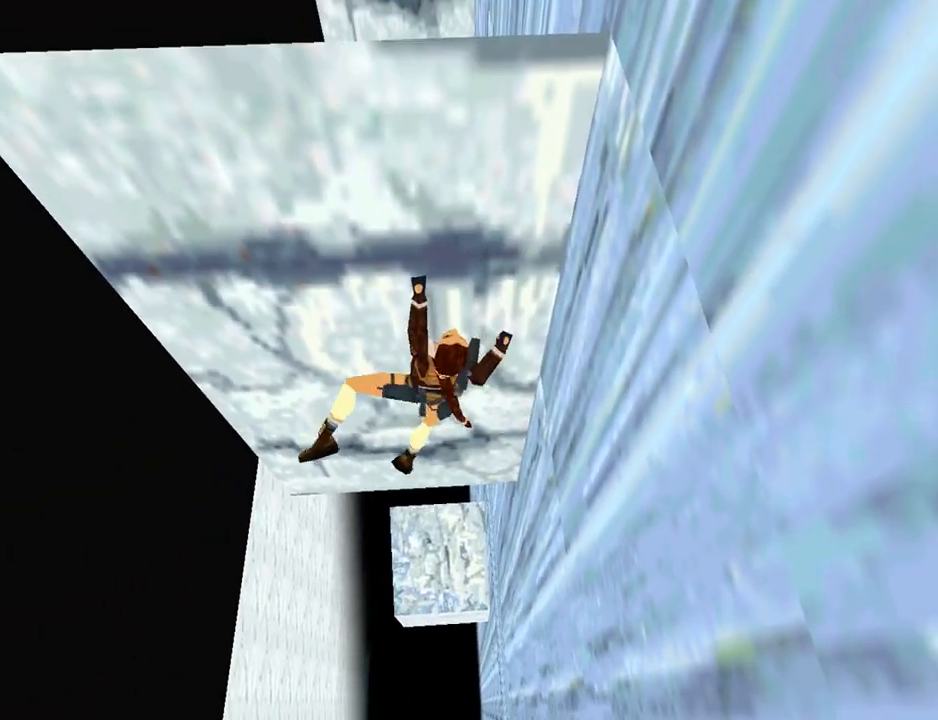
{"buttons": ["CROSS", "DPAD_UP"], "left_stick": "center", "right_stick": "center", "events": [[233, "DPAD_UP", "down"]]}
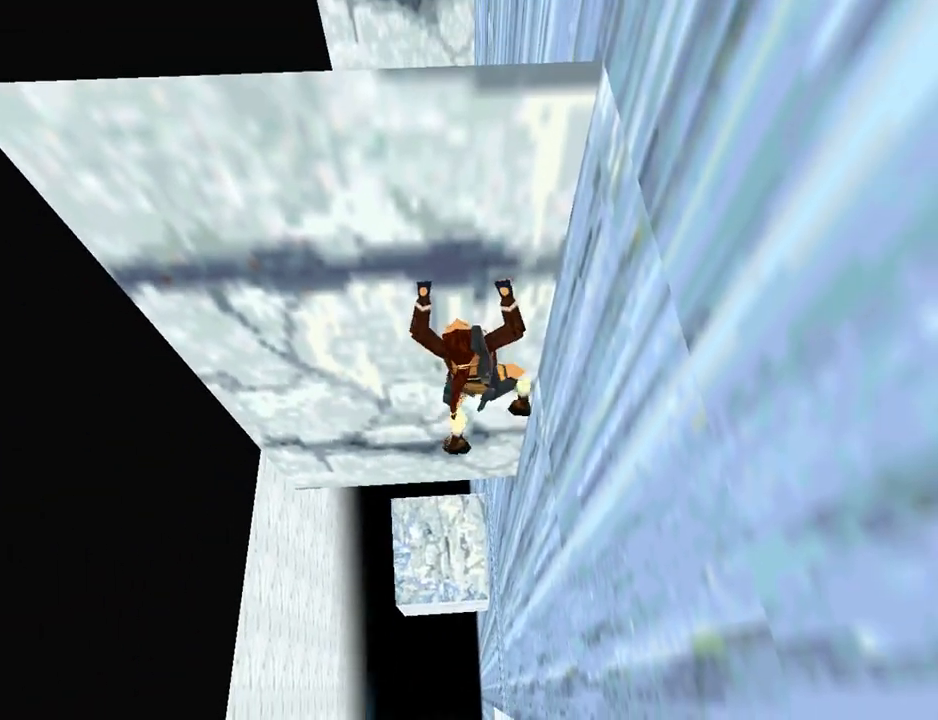
{"buttons": ["CROSS", "DPAD_UP"], "left_stick": "center", "right_stick": "center", "events": []}
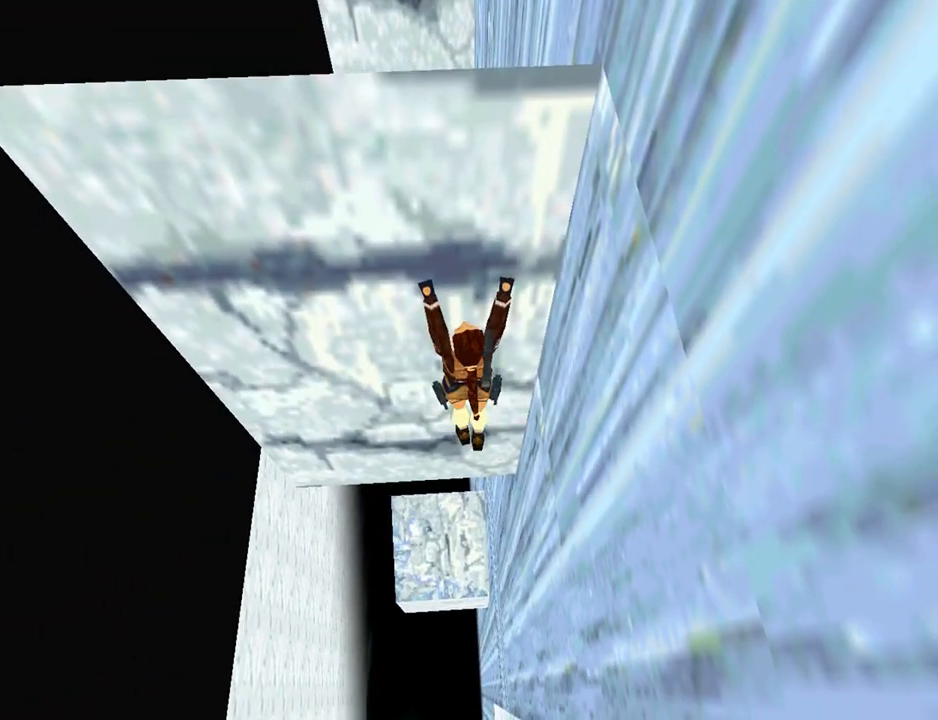
{"buttons": ["CROSS", "DPAD_UP"], "left_stick": "center", "right_stick": "center", "events": []}
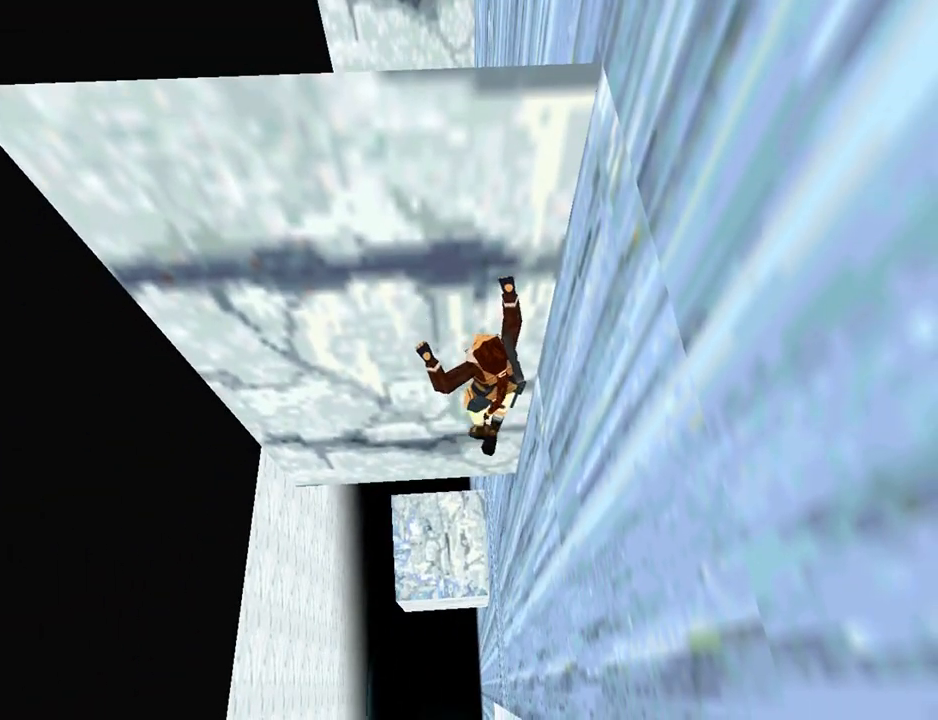
{"buttons": ["CROSS", "DPAD_UP"], "left_stick": "center", "right_stick": "center", "events": []}
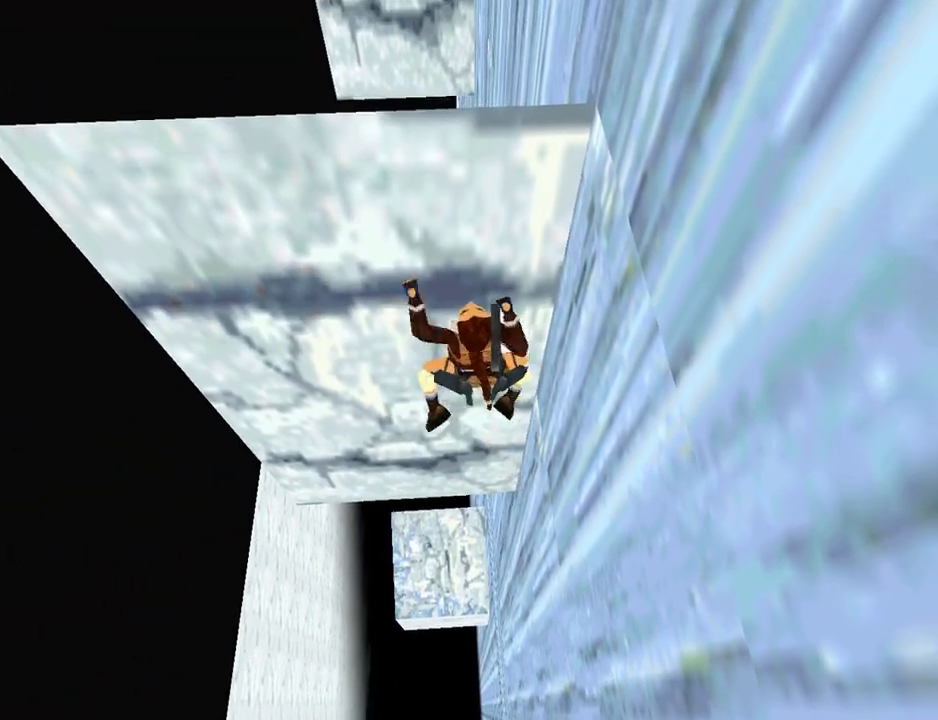
{"buttons": ["CROSS", "DPAD_UP"], "left_stick": "center", "right_stick": "center", "events": []}
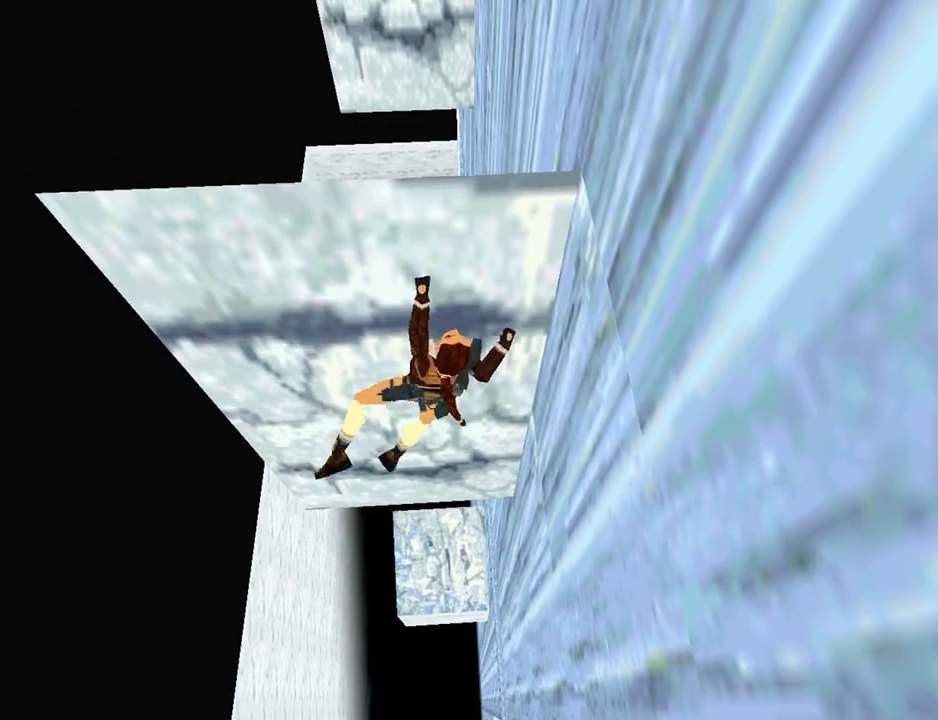
{"buttons": ["CROSS", "DPAD_UP"], "left_stick": "center", "right_stick": "center", "events": []}
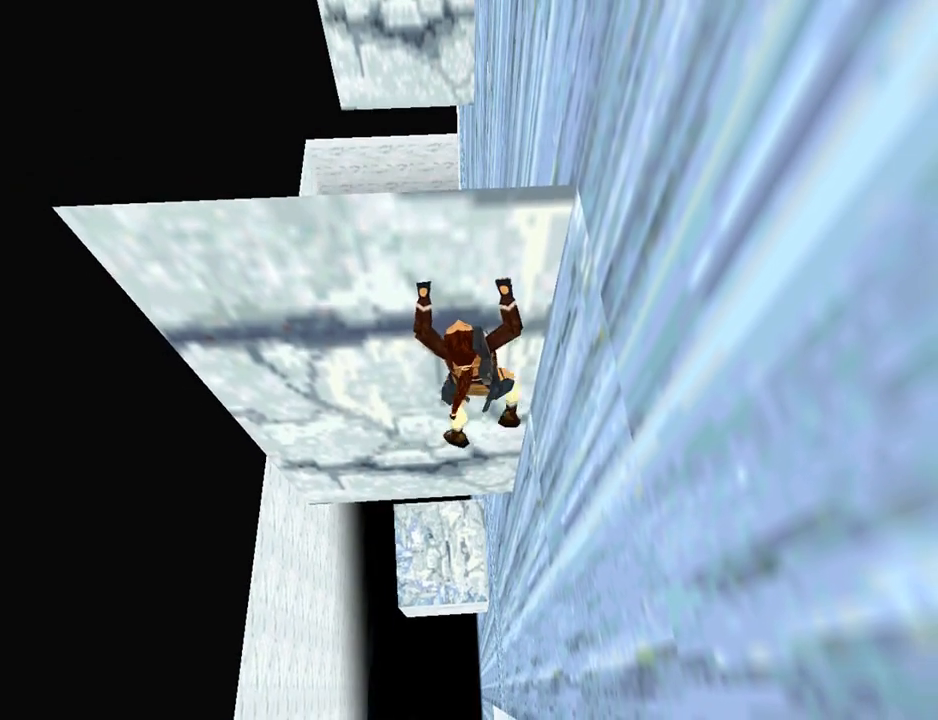
{"buttons": ["CROSS", "DPAD_UP"], "left_stick": "center", "right_stick": "center", "events": []}